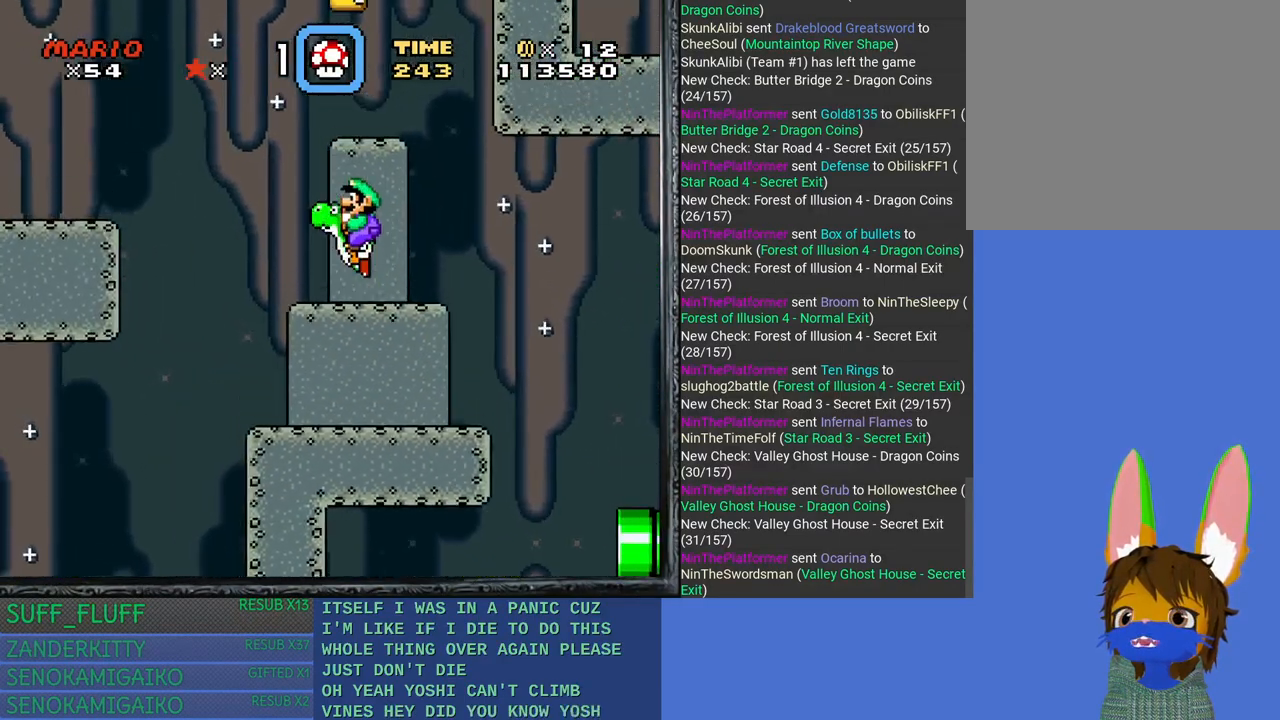
Gameplay with a controller (PlayStation layout); each line is a JSON object with the inputs held at the frame after it. "events" lists button and stick changes between this image and that frame as [ms after this image, input, new state], when the widget could be followed in between. Not read: R3.
{"buttons": ["SQUARE"], "left_stick": "center", "right_stick": "center", "events": [[150, "left_stick", "right"], [333, "left_stick", "center"], [383, "CROSS", "up"]]}
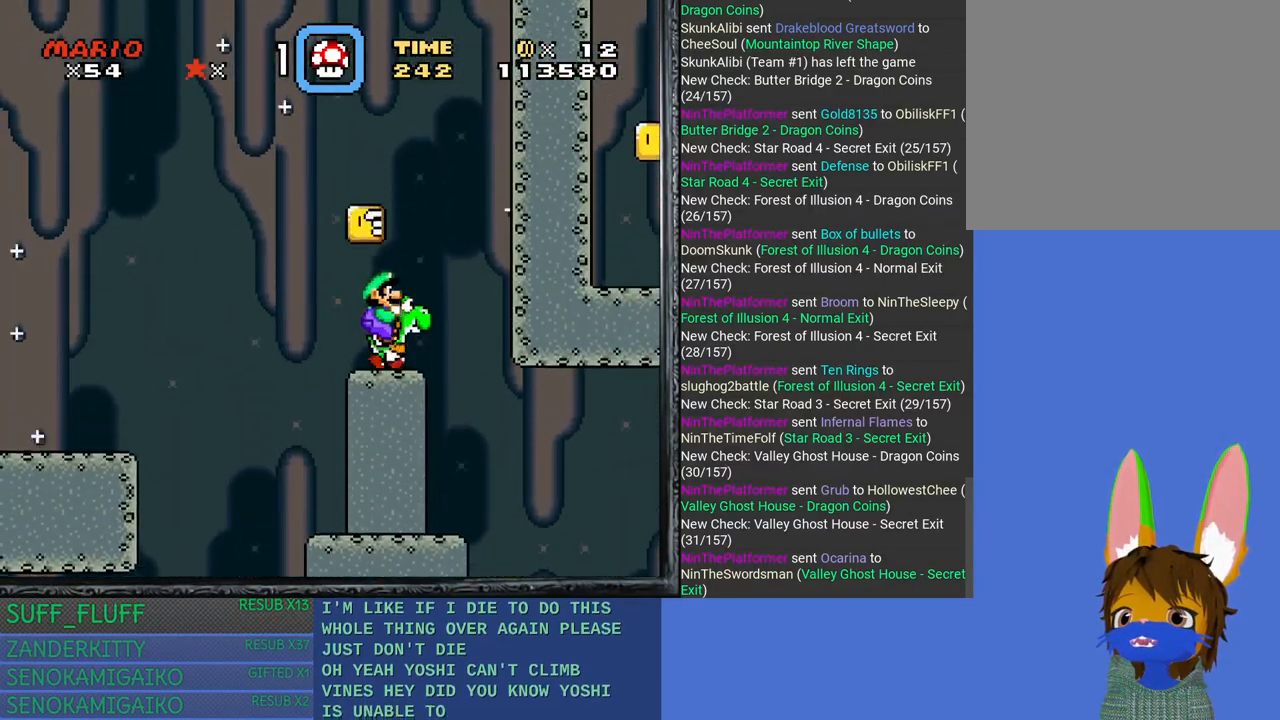
{"buttons": ["CROSS", "SQUARE"], "left_stick": "up-left", "right_stick": "center", "events": [[167, "left_stick", "right"], [233, "CROSS", "down"], [350, "left_stick", "center"], [433, "left_stick", "up-left"]]}
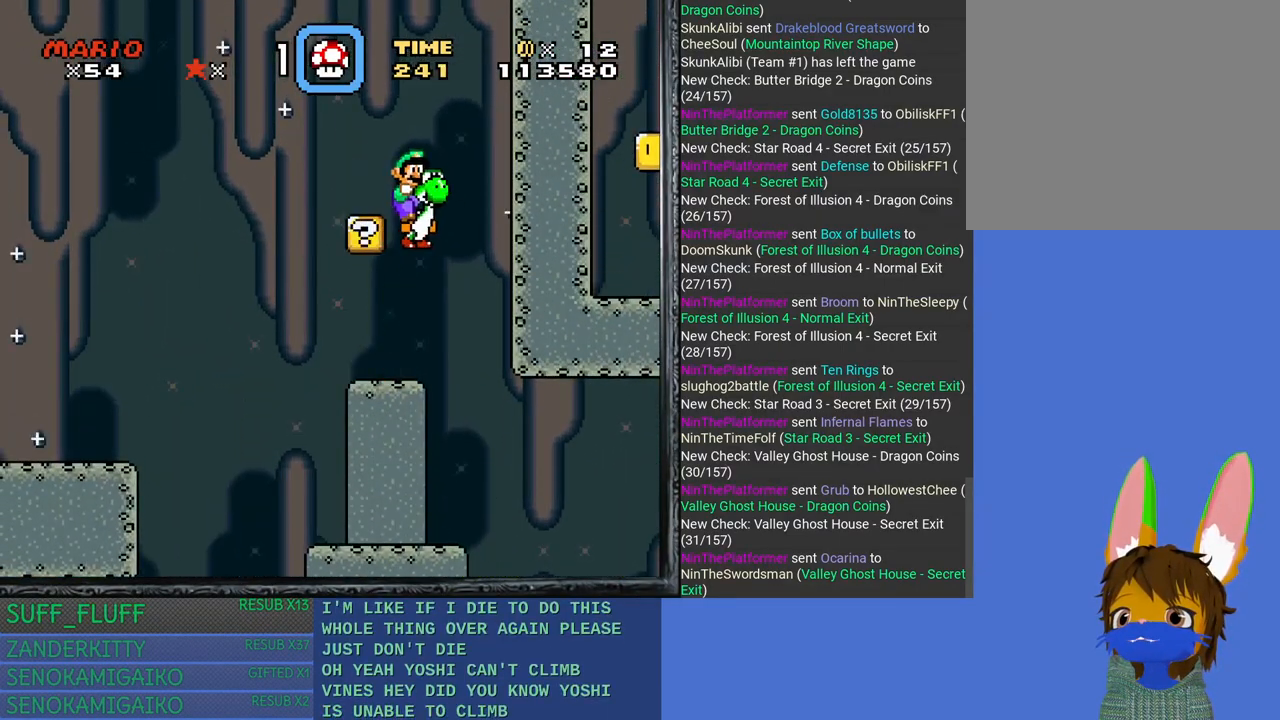
{"buttons": ["CROSS", "SQUARE"], "left_stick": "up-left", "right_stick": "center", "events": [[117, "left_stick", "left"], [233, "CROSS", "up"], [250, "left_stick", "right"], [367, "CROSS", "down"], [400, "left_stick", "up-left"]]}
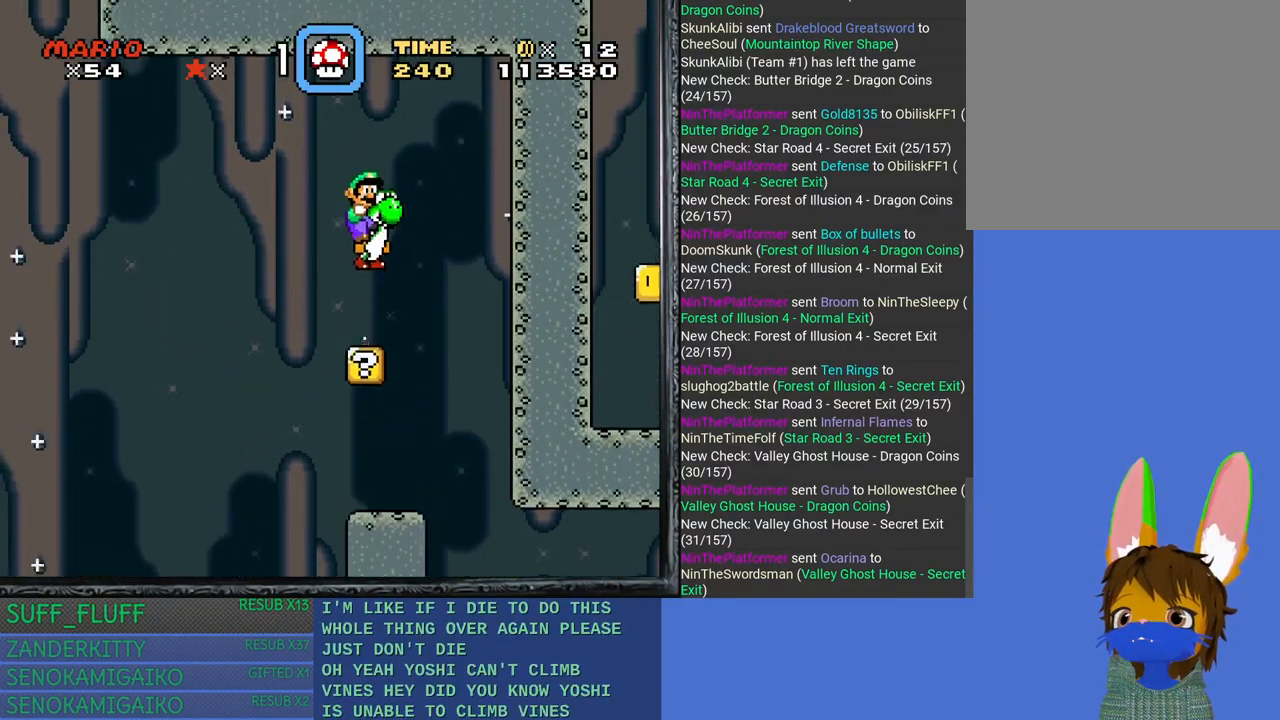
{"buttons": ["SQUARE"], "left_stick": "left", "right_stick": "center", "events": [[33, "left_stick", "left"], [500, "CROSS", "up"]]}
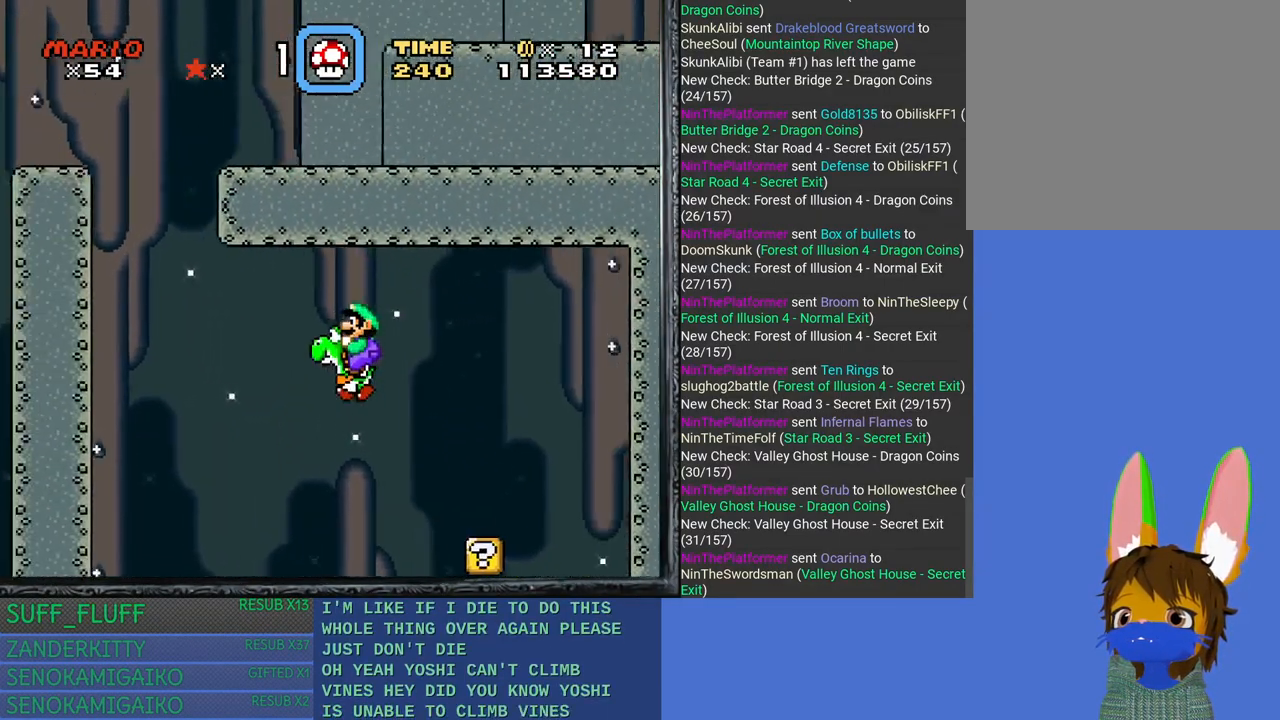
{"buttons": ["SQUARE"], "left_stick": "center", "right_stick": "center", "events": [[283, "left_stick", "center"], [333, "left_stick", "right"], [500, "left_stick", "center"]]}
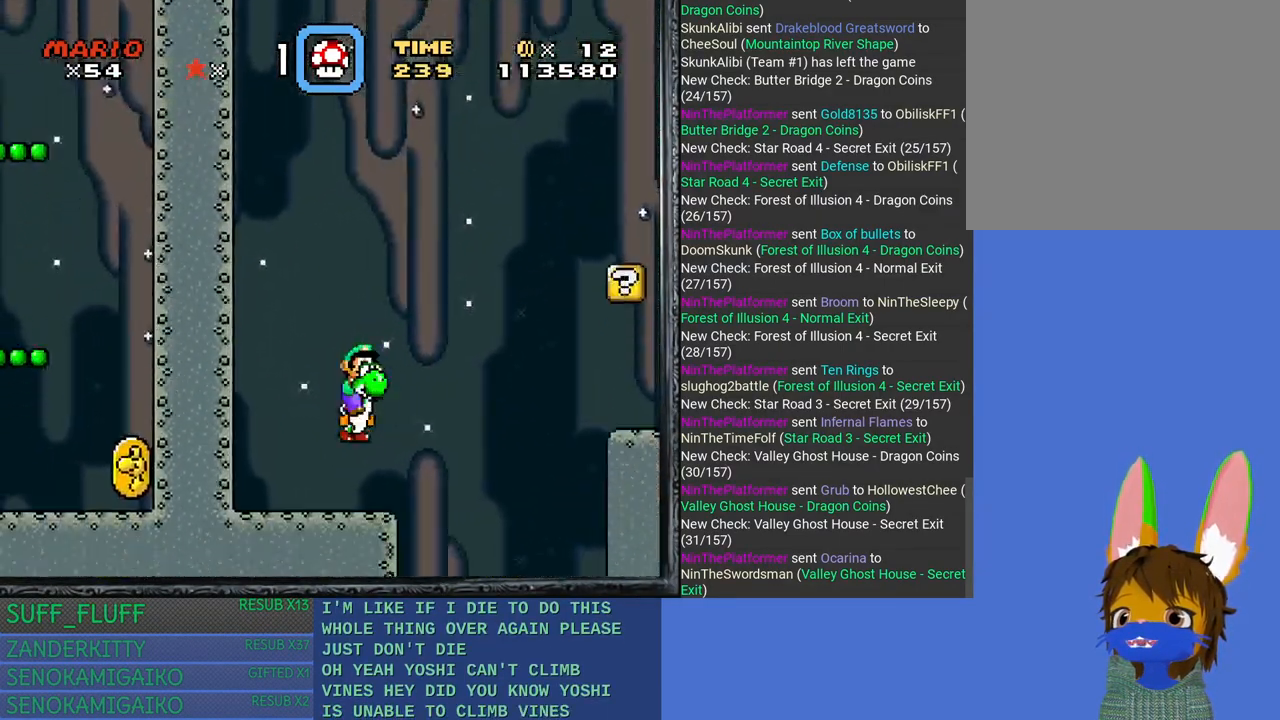
{"buttons": ["SQUARE"], "left_stick": "center", "right_stick": "center", "events": []}
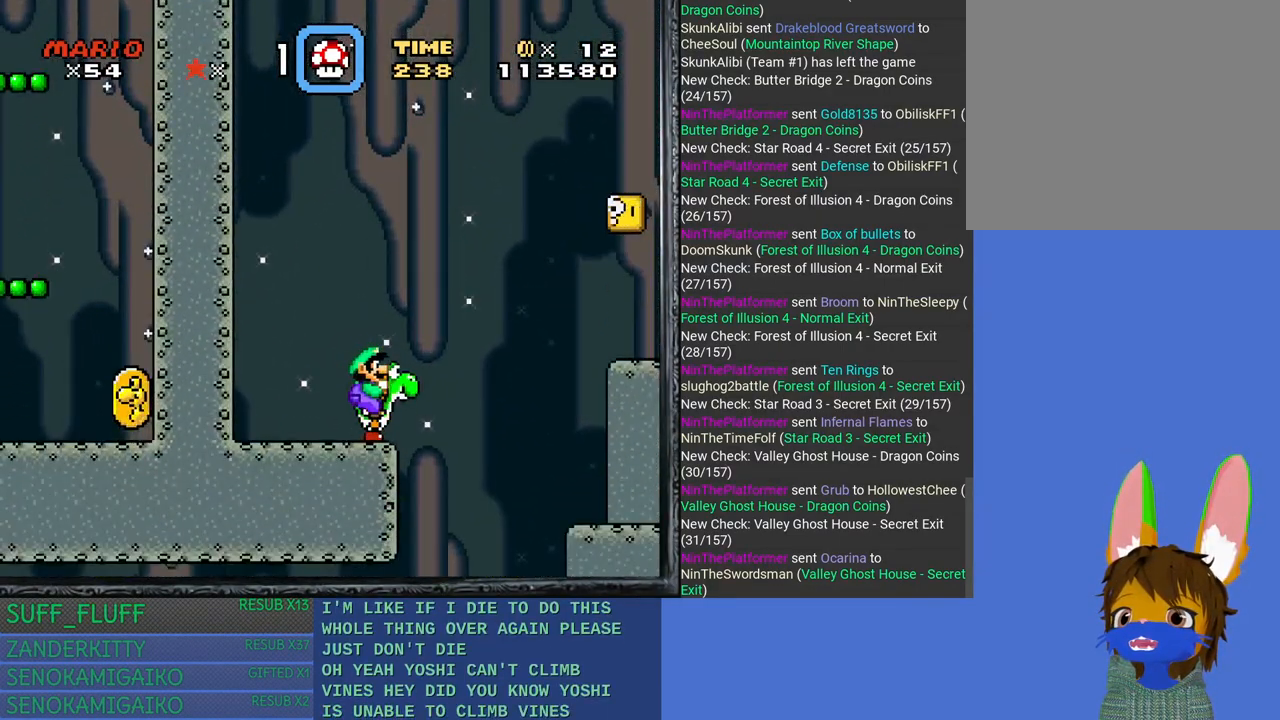
{"buttons": ["CROSS", "SQUARE"], "left_stick": "right", "right_stick": "center", "events": [[67, "left_stick", "right"], [183, "CROSS", "down"]]}
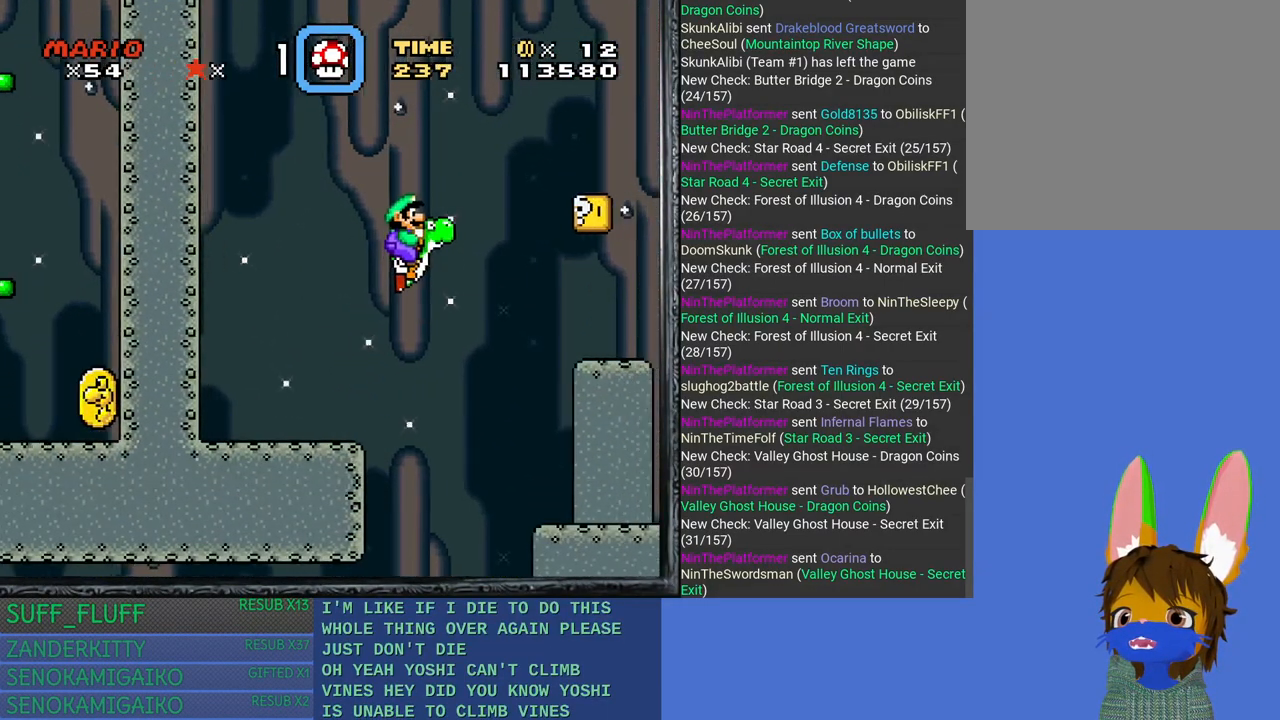
{"buttons": ["SQUARE"], "left_stick": "center", "right_stick": "center", "events": [[100, "CROSS", "up"], [500, "left_stick", "center"]]}
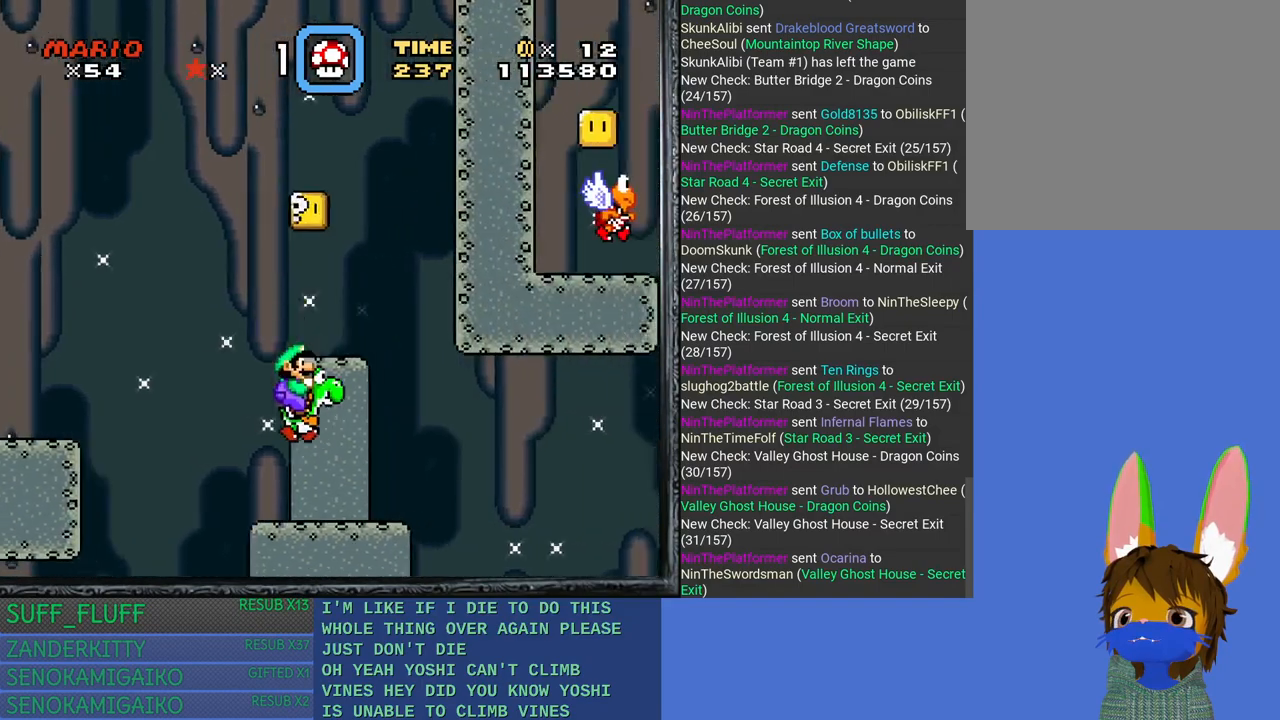
{"buttons": ["SQUARE"], "left_stick": "right", "right_stick": "center", "events": [[33, "left_stick", "right"], [50, "left_stick", "left"], [200, "left_stick", "center"], [317, "left_stick", "right"]]}
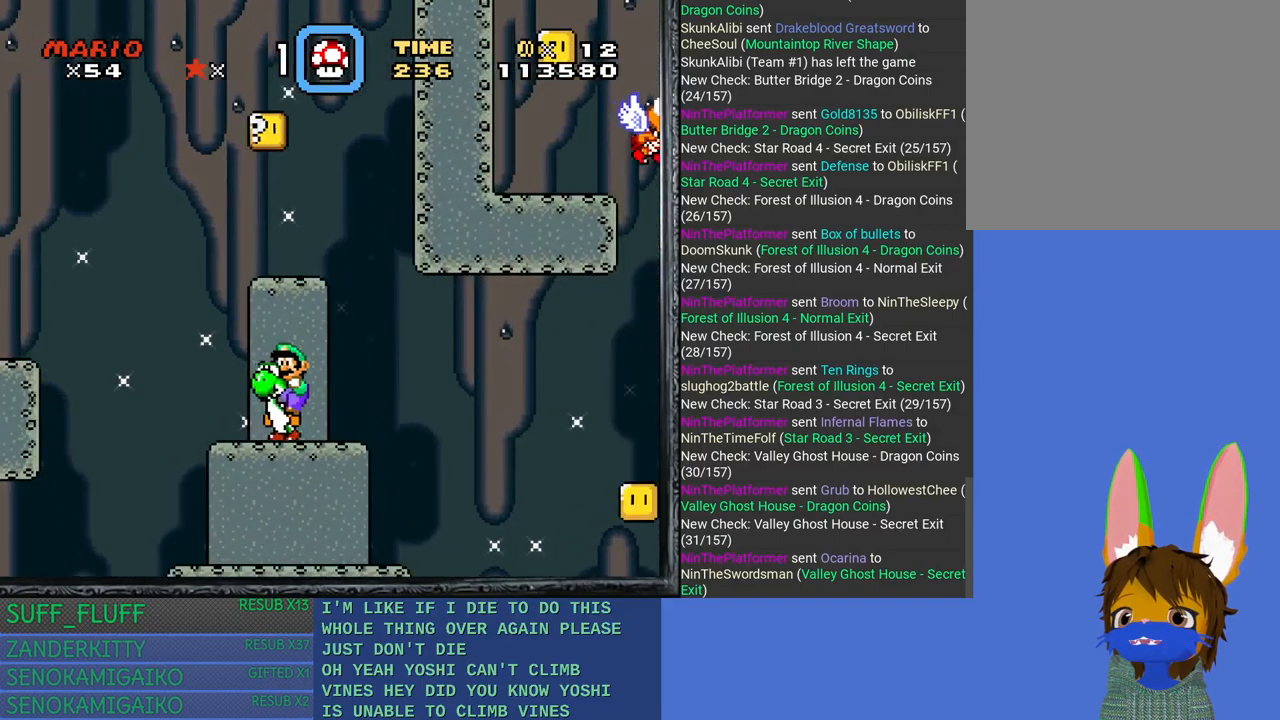
{"buttons": ["SQUARE"], "left_stick": "left", "right_stick": "center", "events": [[383, "left_stick", "left"]]}
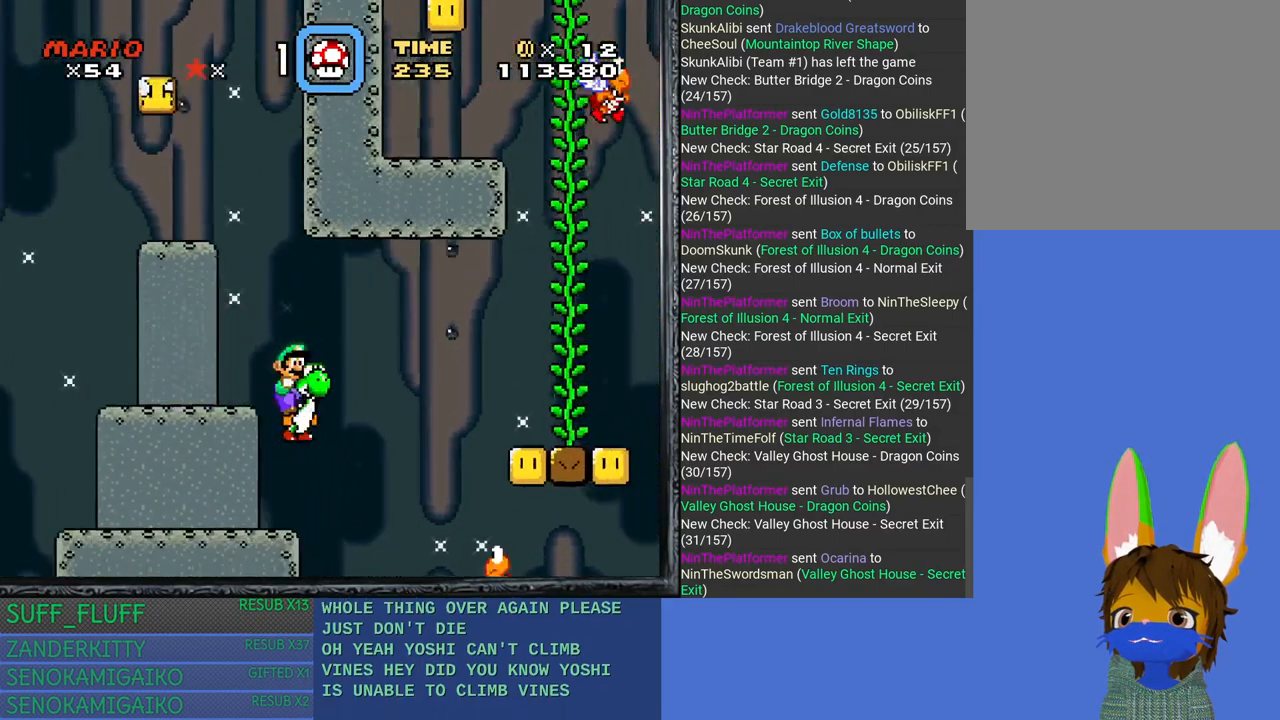
{"buttons": ["SQUARE"], "left_stick": "right", "right_stick": "center", "events": [[233, "left_stick", "center"], [317, "left_stick", "right"]]}
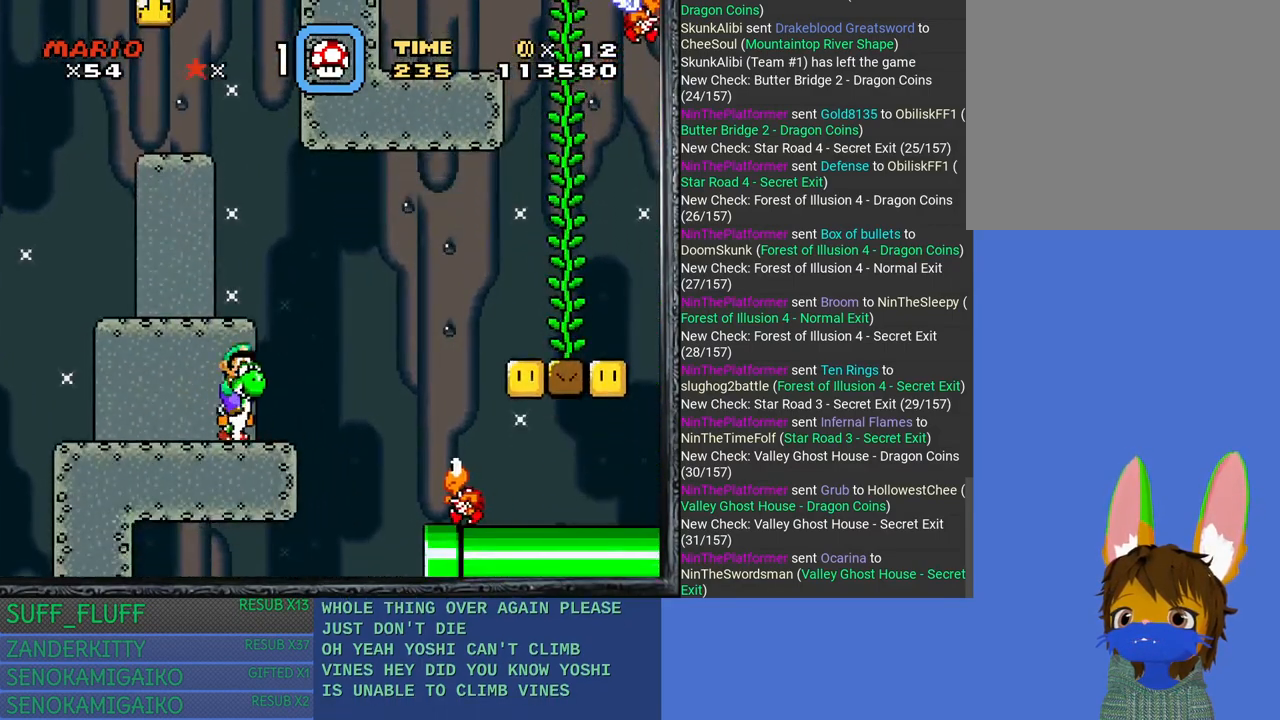
{"buttons": ["CROSS", "SQUARE"], "left_stick": "right", "right_stick": "center", "events": [[67, "CROSS", "down"]]}
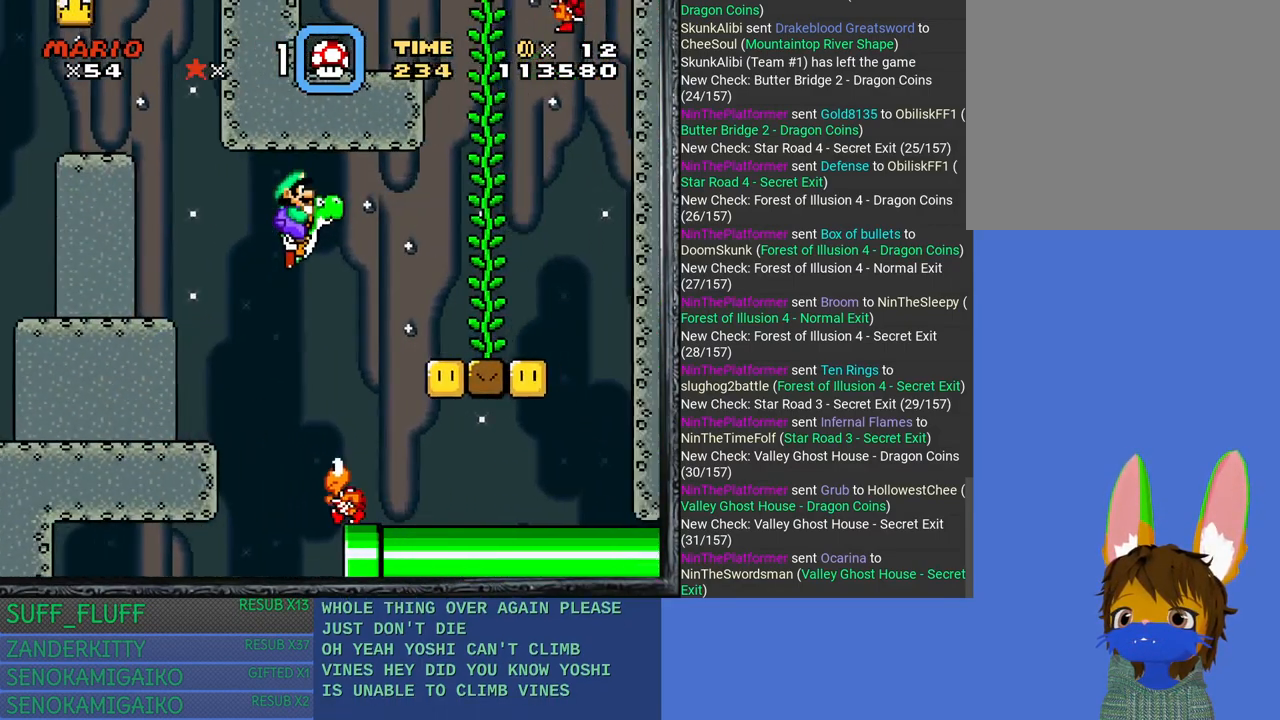
{"buttons": ["SQUARE"], "left_stick": "up-left", "right_stick": "center", "events": [[367, "CROSS", "up"], [417, "left_stick", "up-left"]]}
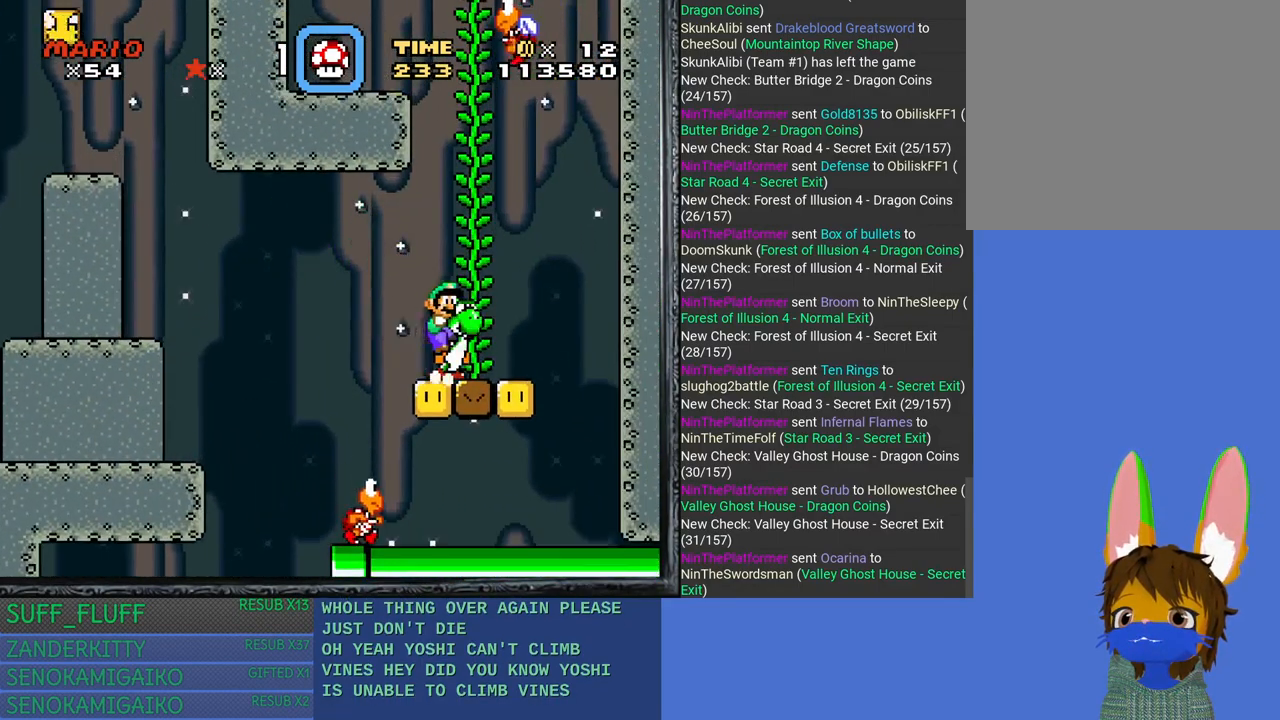
{"buttons": ["CIRCLE"], "left_stick": "center", "right_stick": "center", "events": [[83, "left_stick", "center"], [217, "SQUARE", "up"], [450, "CIRCLE", "down"]]}
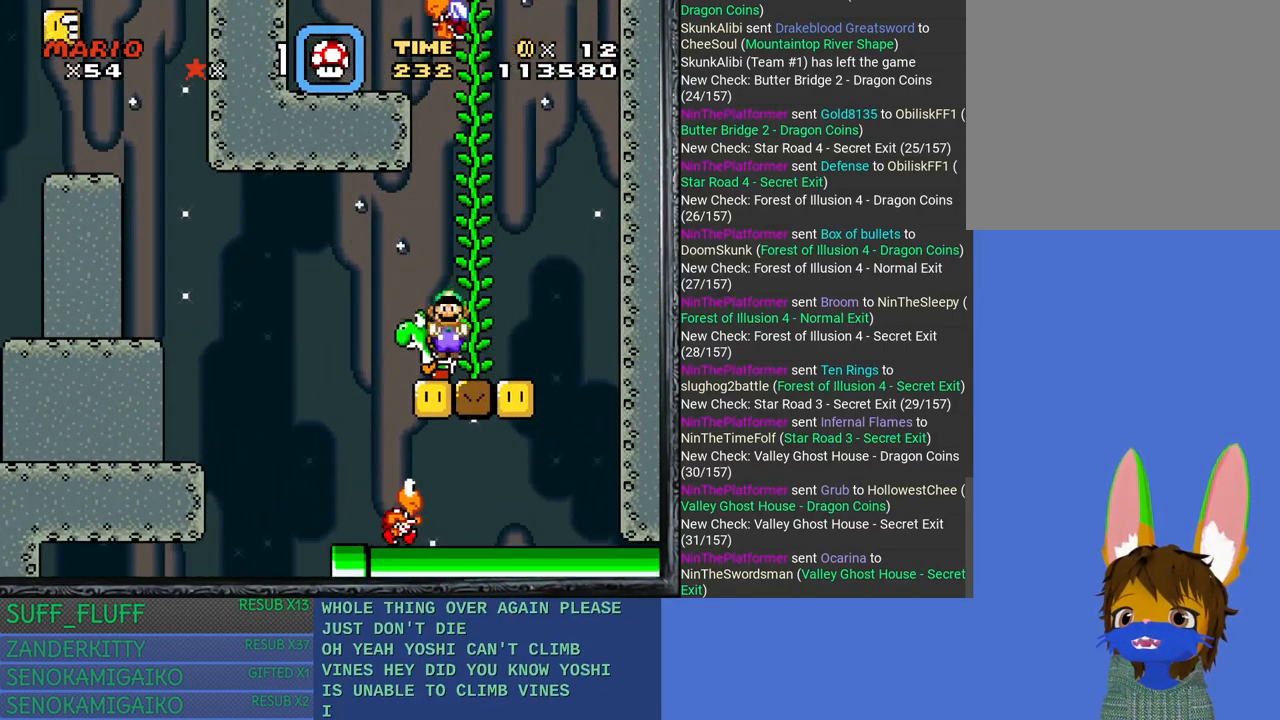
{"buttons": [], "left_stick": "up-left", "right_stick": "center", "events": [[150, "CIRCLE", "up"], [183, "left_stick", "up"], [383, "left_stick", "up-left"]]}
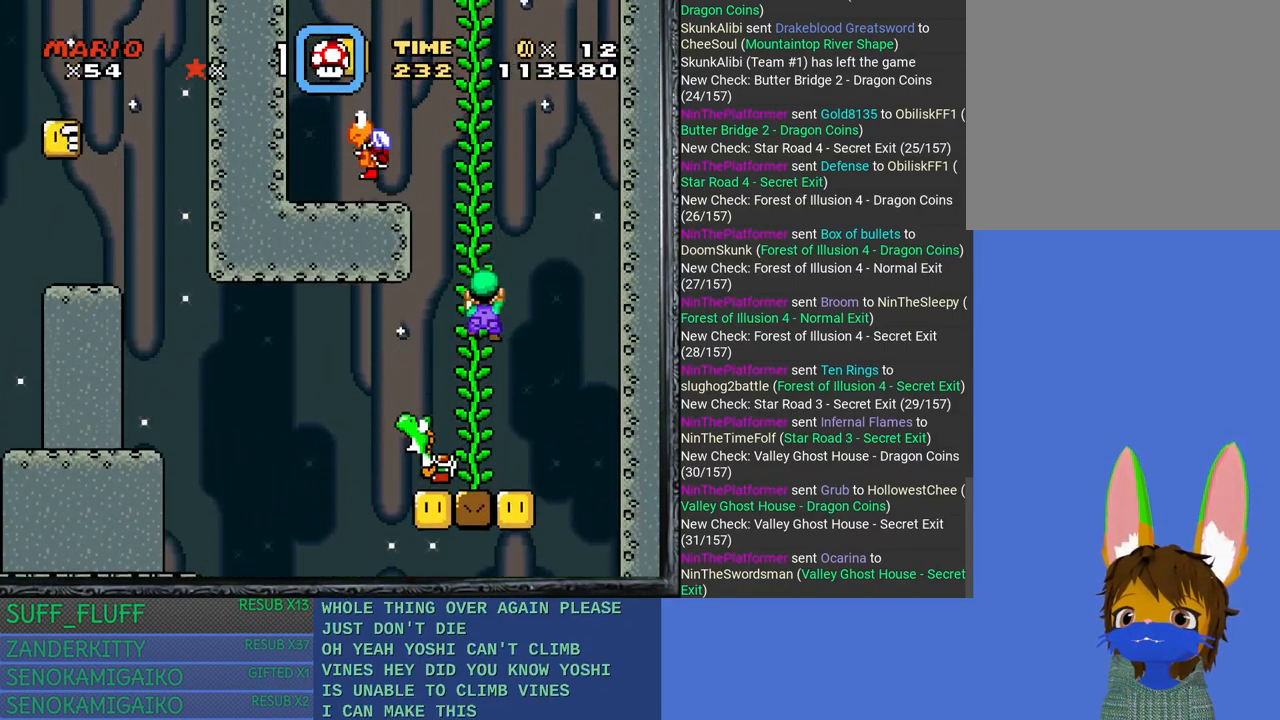
{"buttons": ["SQUARE"], "left_stick": "up", "right_stick": "center", "events": [[67, "left_stick", "up"], [100, "SQUARE", "down"]]}
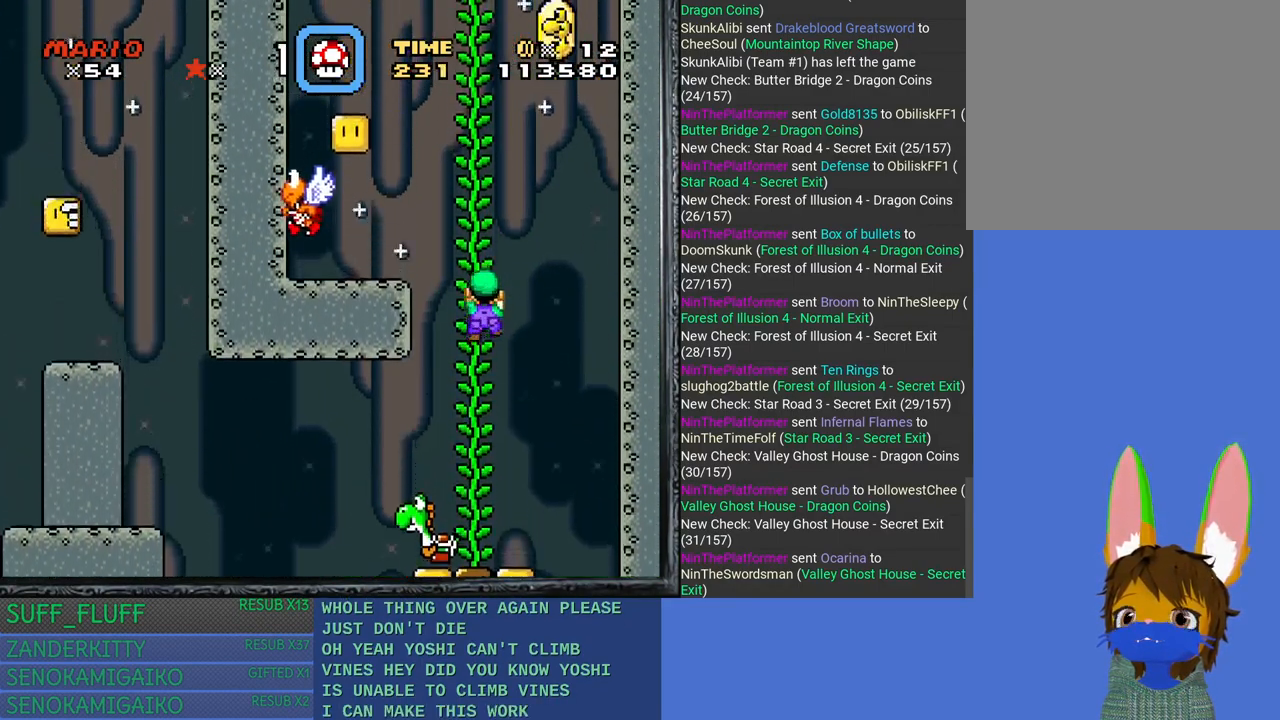
{"buttons": ["SQUARE"], "left_stick": "up", "right_stick": "center", "events": []}
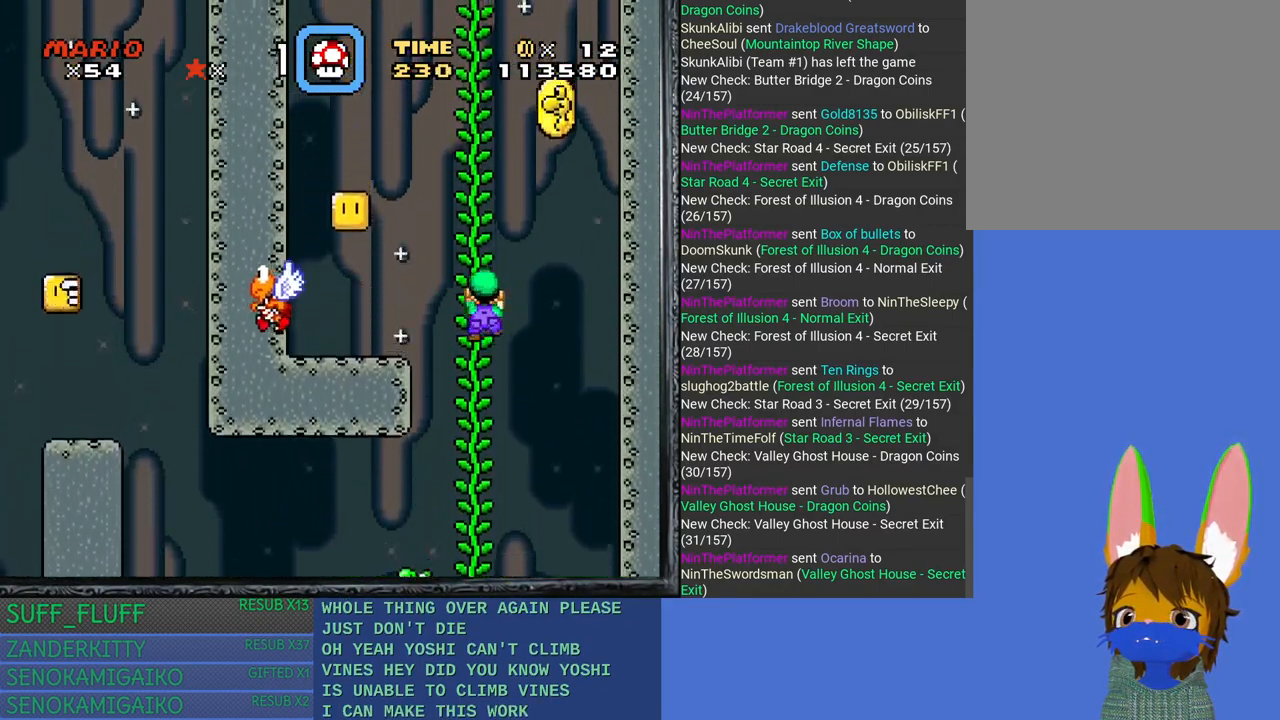
{"buttons": ["SQUARE"], "left_stick": "up", "right_stick": "center", "events": []}
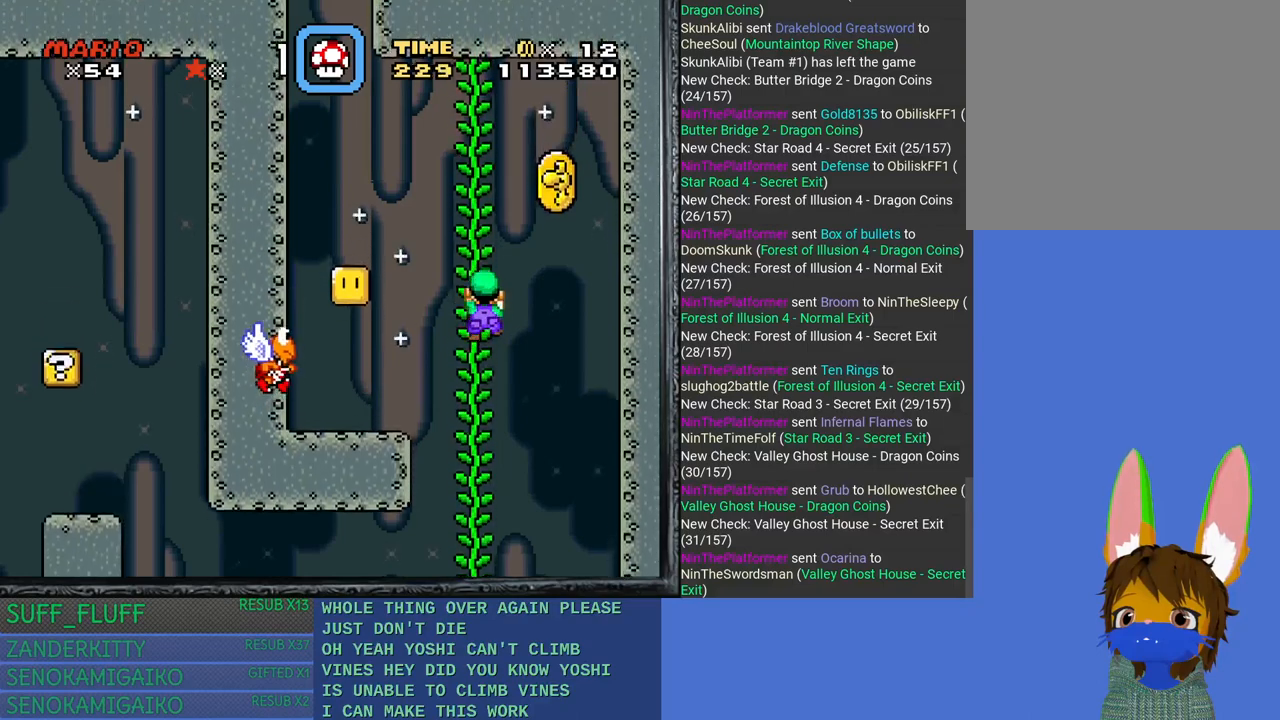
{"buttons": ["SQUARE"], "left_stick": "center", "right_stick": "center", "events": [[500, "left_stick", "center"]]}
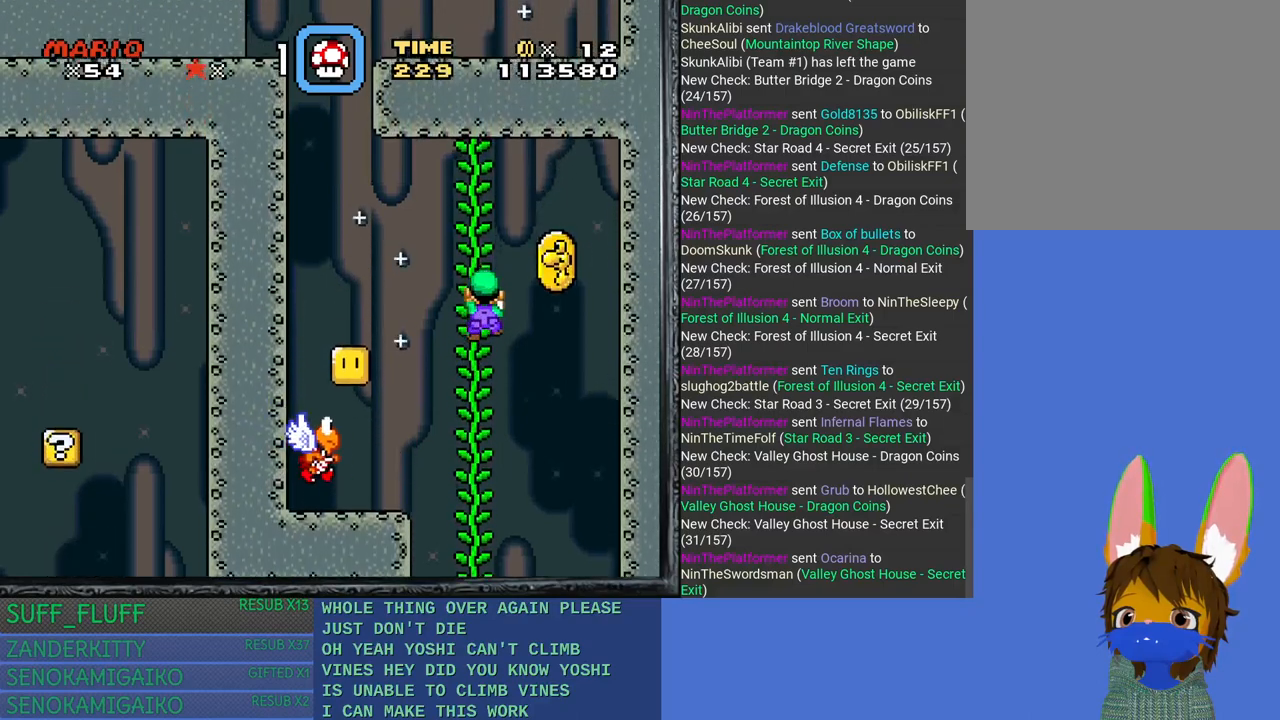
{"buttons": ["SQUARE"], "left_stick": "left", "right_stick": "center", "events": [[183, "left_stick", "left"]]}
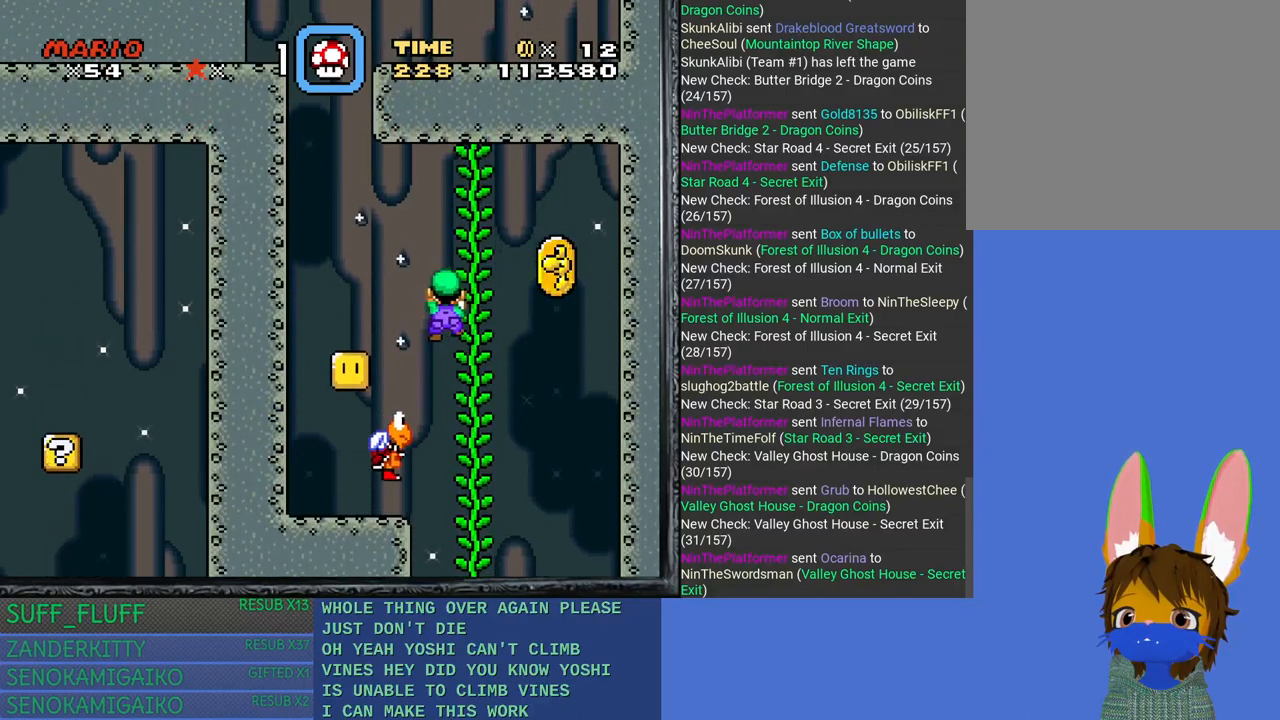
{"buttons": ["SQUARE"], "left_stick": "left", "right_stick": "center", "events": []}
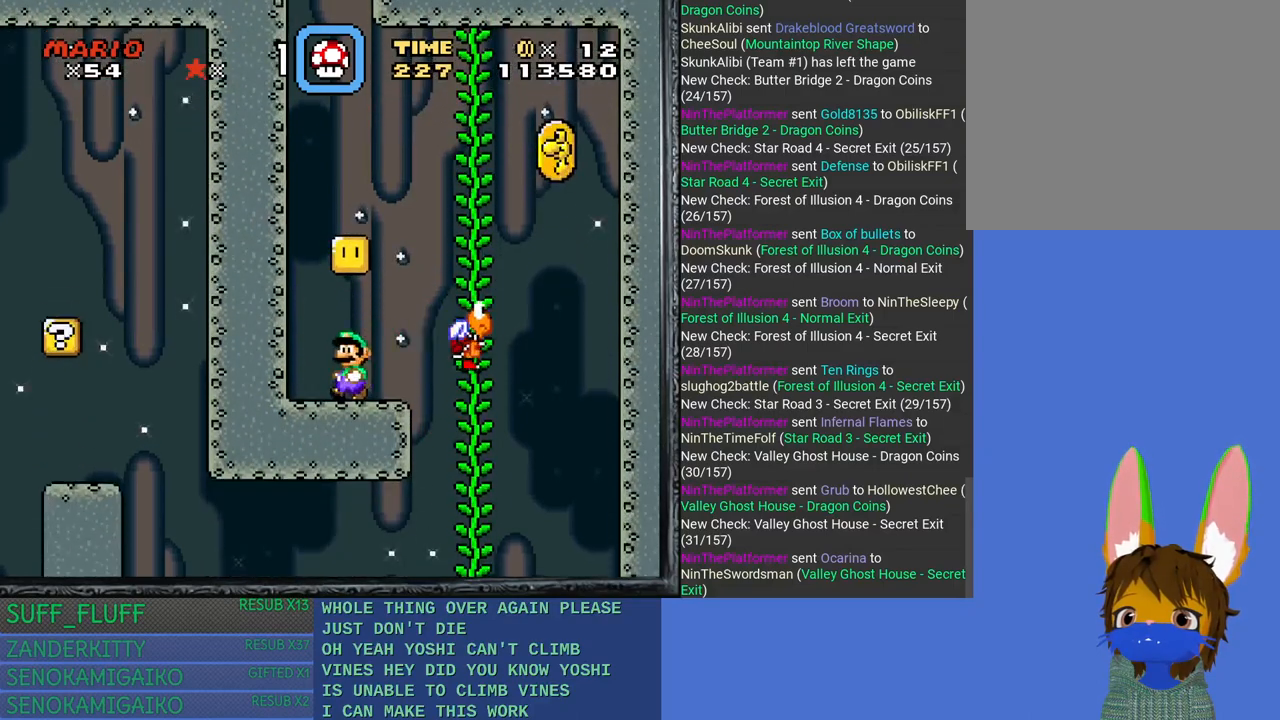
{"buttons": ["CROSS", "SQUARE"], "left_stick": "center", "right_stick": "center", "events": [[250, "left_stick", "right"], [483, "CROSS", "down"], [500, "left_stick", "center"]]}
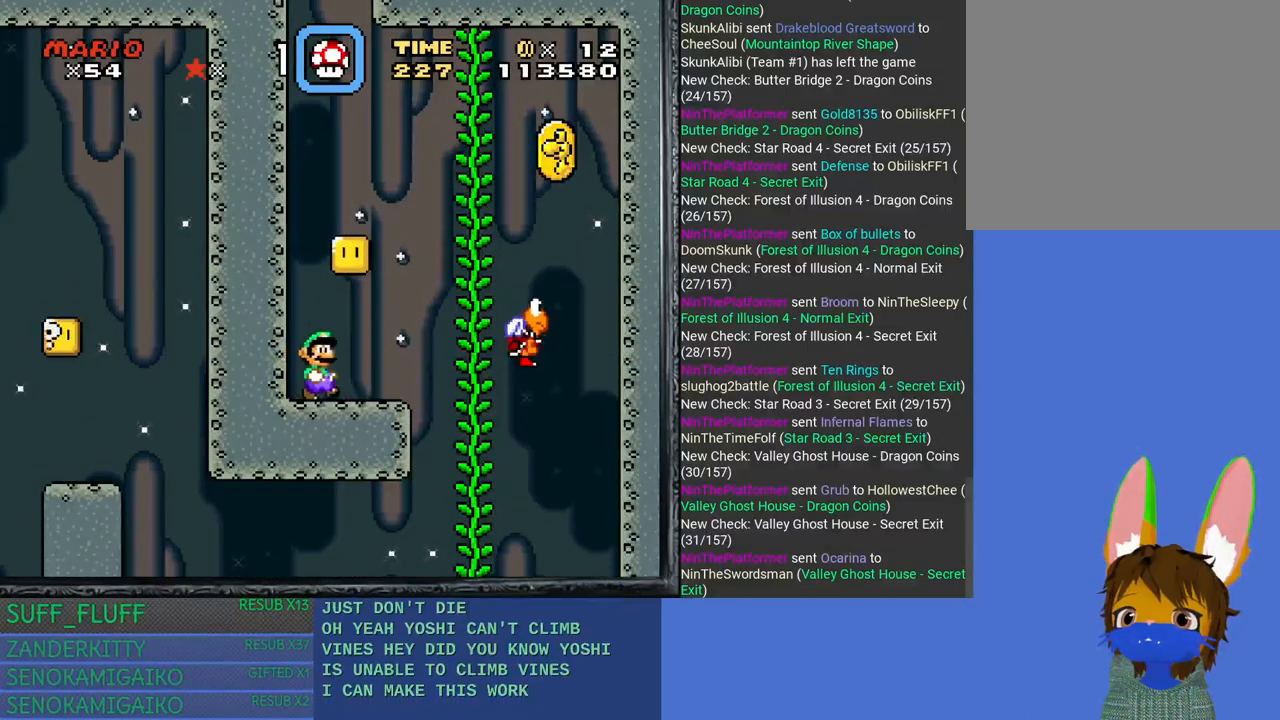
{"buttons": ["CROSS", "SQUARE"], "left_stick": "up-left", "right_stick": "center", "events": [[67, "left_stick", "up-left"], [183, "CROSS", "up"], [483, "CROSS", "down"]]}
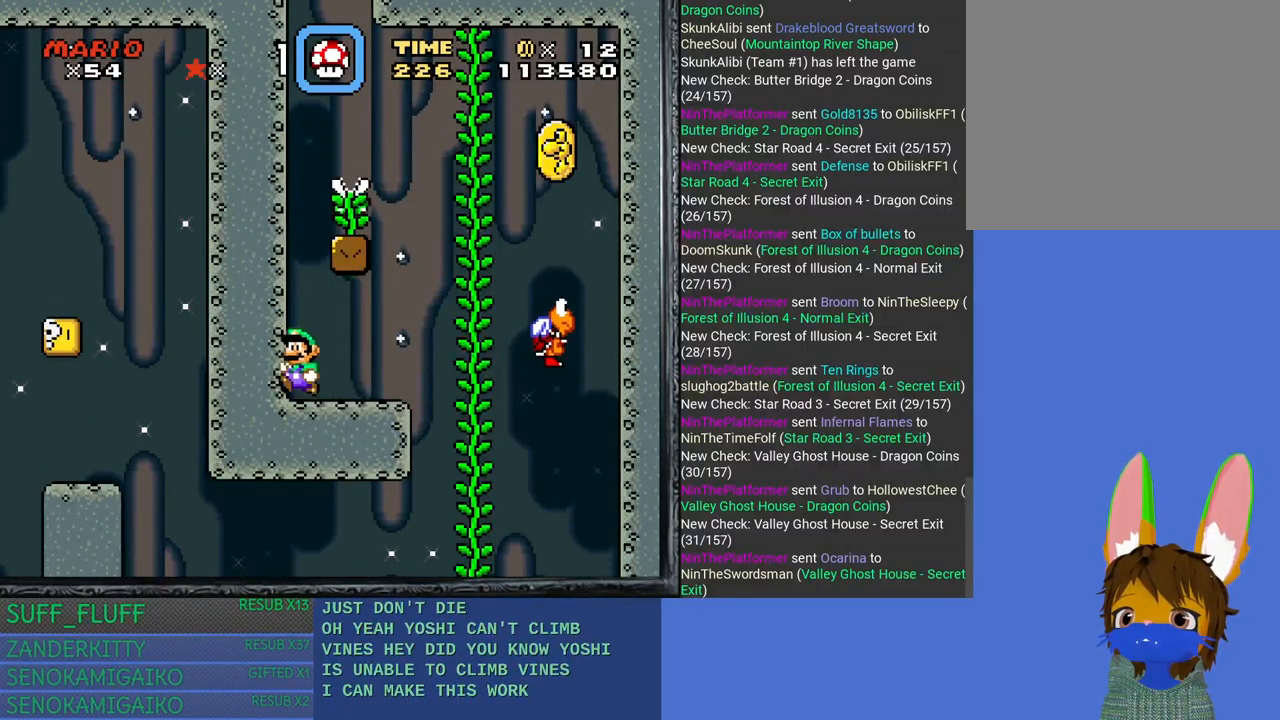
{"buttons": ["SQUARE"], "left_stick": "up", "right_stick": "center", "events": [[50, "left_stick", "center"], [200, "left_stick", "up-right"], [483, "CROSS", "up"], [483, "left_stick", "up"]]}
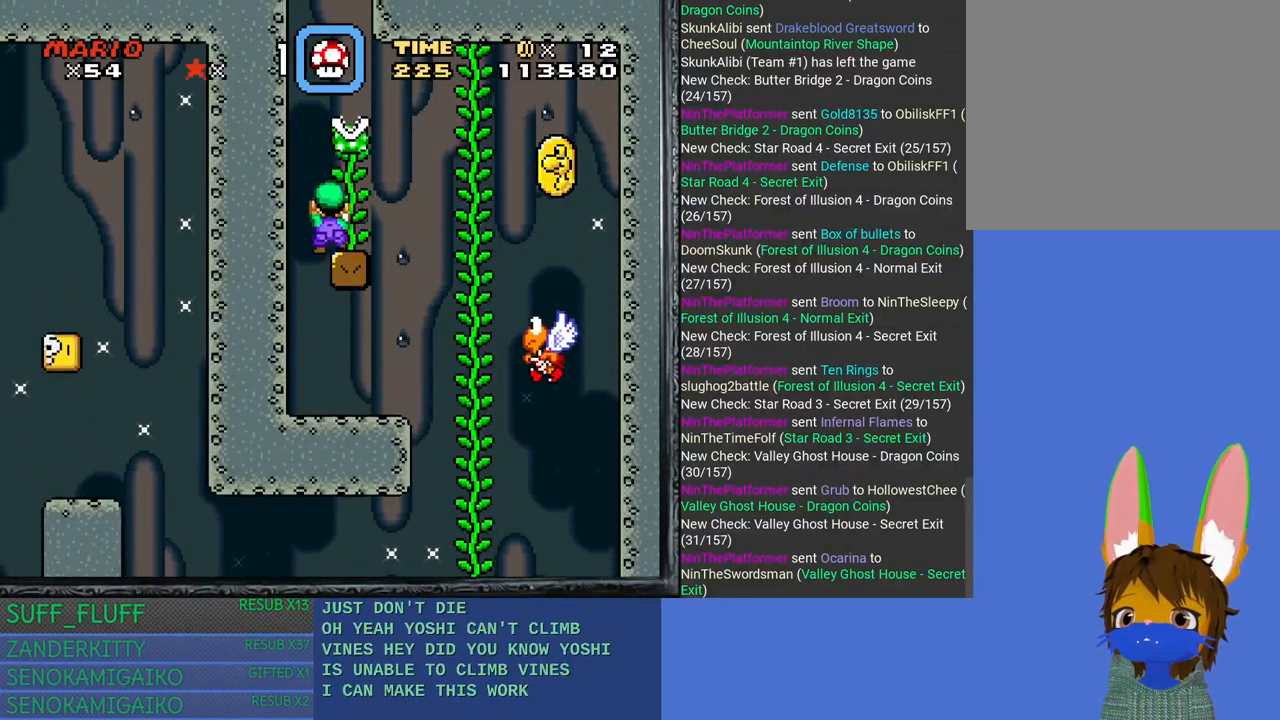
{"buttons": ["SQUARE"], "left_stick": "up", "right_stick": "center", "events": []}
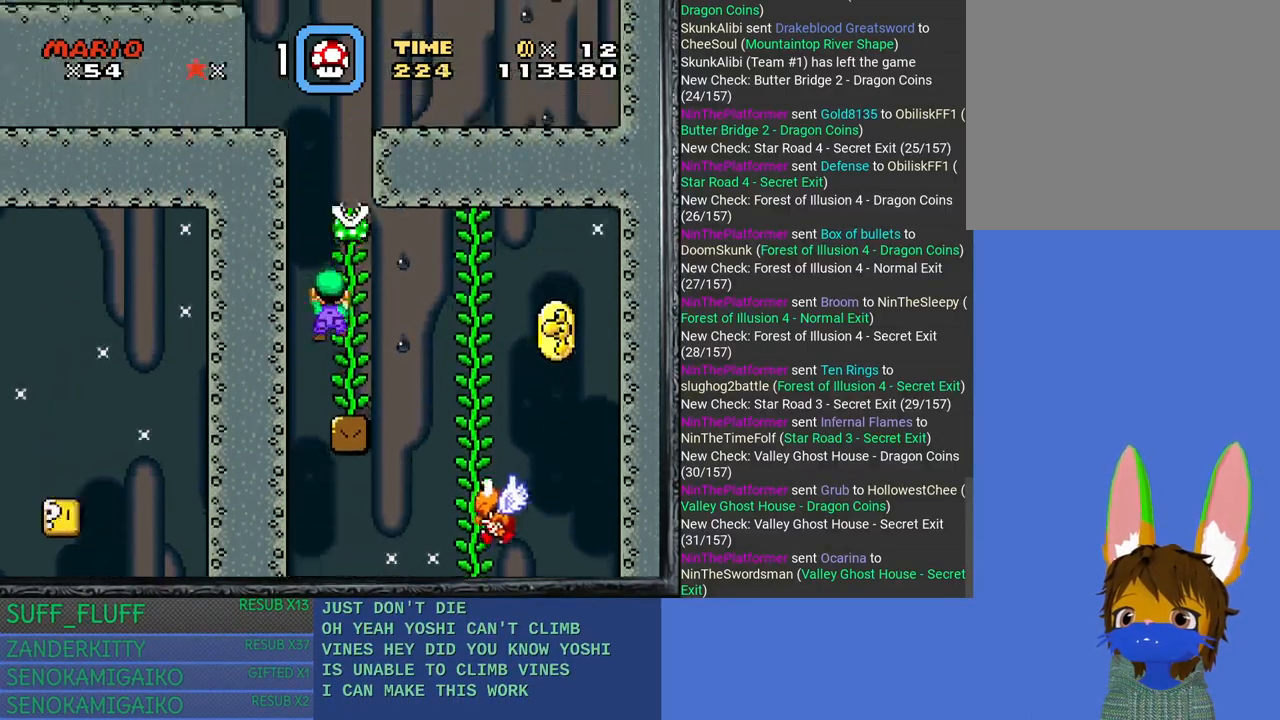
{"buttons": ["SQUARE"], "left_stick": "up", "right_stick": "center", "events": []}
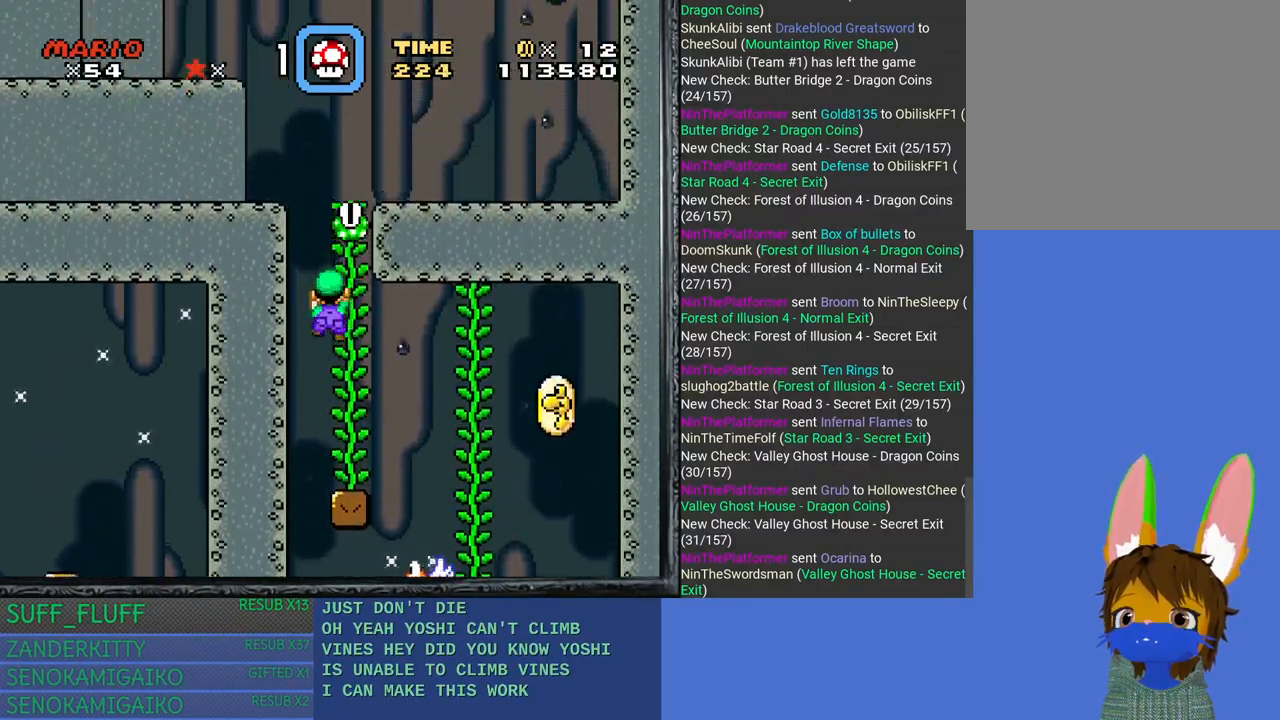
{"buttons": ["SQUARE"], "left_stick": "center", "right_stick": "center", "events": [[433, "left_stick", "center"]]}
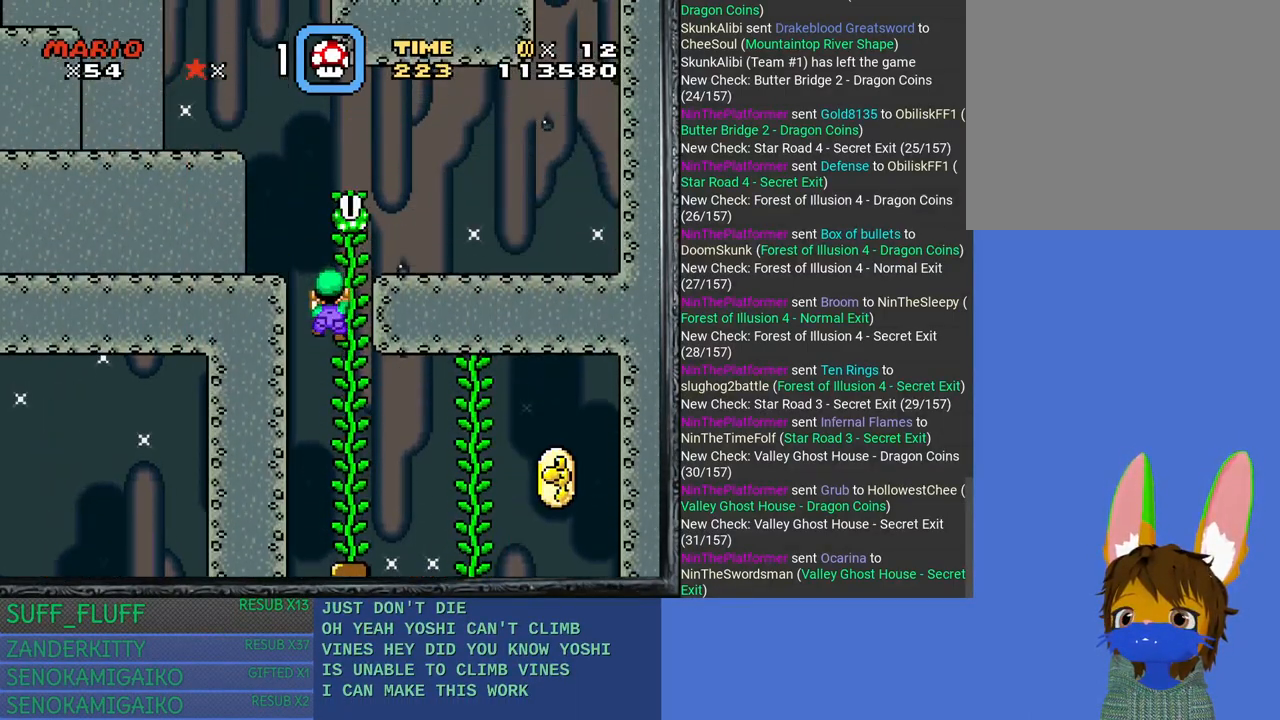
{"buttons": ["SQUARE"], "left_stick": "left", "right_stick": "center", "events": [[17, "CROSS", "down"], [183, "left_stick", "up-left"], [250, "left_stick", "left"], [383, "CROSS", "up"]]}
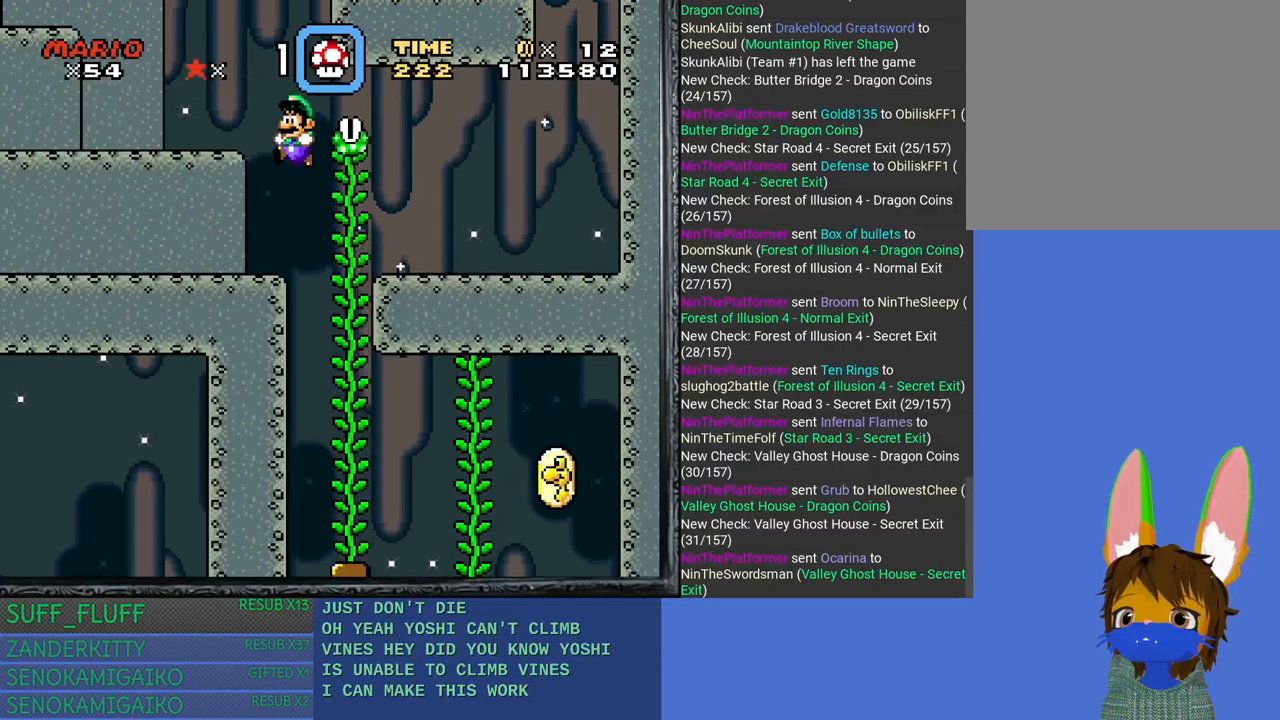
{"buttons": ["CROSS", "SQUARE"], "left_stick": "center", "right_stick": "center", "events": [[233, "left_stick", "center"], [317, "CROSS", "down"]]}